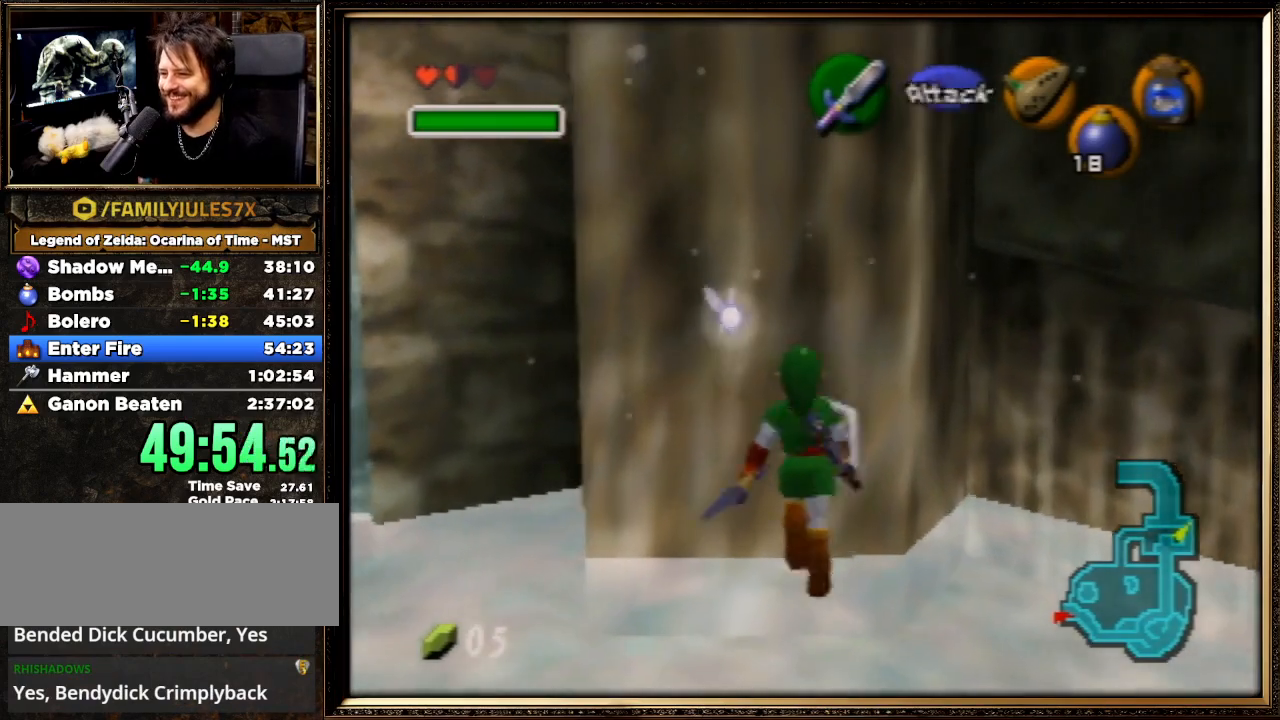
Gameplay with a controller (Nintendo layout); each line is a JSON object with the inputs held at the frame after it. "events" lists button and stick changes between this image and that frame as [ms after this image, input, new state], when the widget could be followed in between. Not read: L1 L3 R3.
{"buttons": ["B", "Z"], "left_stick": "up", "events": [[33, "left_stick", "right"], [67, "A", "down"], [200, "A", "up"], [233, "left_stick", "up-right"], [300, "B", "down"], [367, "left_stick", "up"], [400, "B", "up"], [467, "B", "down"]]}
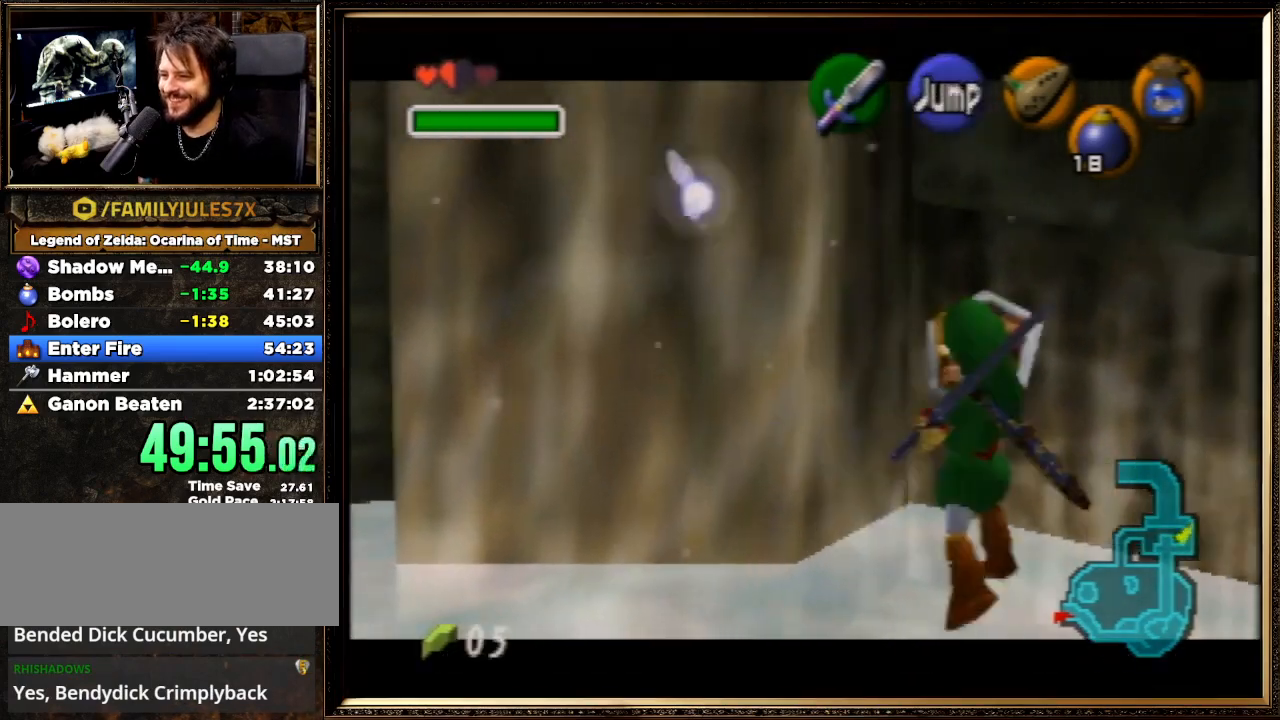
{"buttons": ["Z"], "left_stick": "up", "events": [[100, "B", "up"], [133, "B", "down"], [233, "B", "up"], [367, "B", "down"], [500, "B", "up"]]}
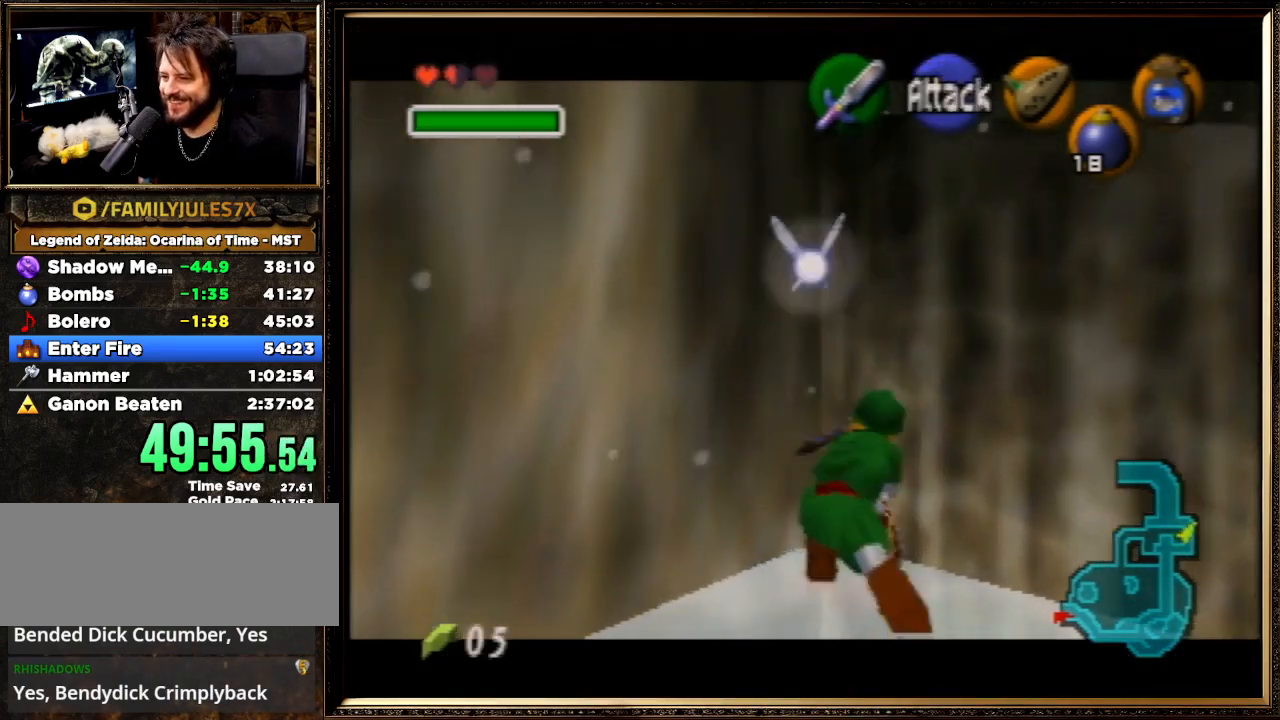
{"buttons": ["Z"], "left_stick": "up", "events": [[33, "A", "down"], [100, "B", "down"], [133, "A", "up"], [133, "B", "up"], [233, "A", "down"], [233, "B", "down"], [300, "A", "up"], [333, "B", "up"], [400, "A", "down"], [433, "B", "down"], [500, "A", "up"], [500, "B", "up"]]}
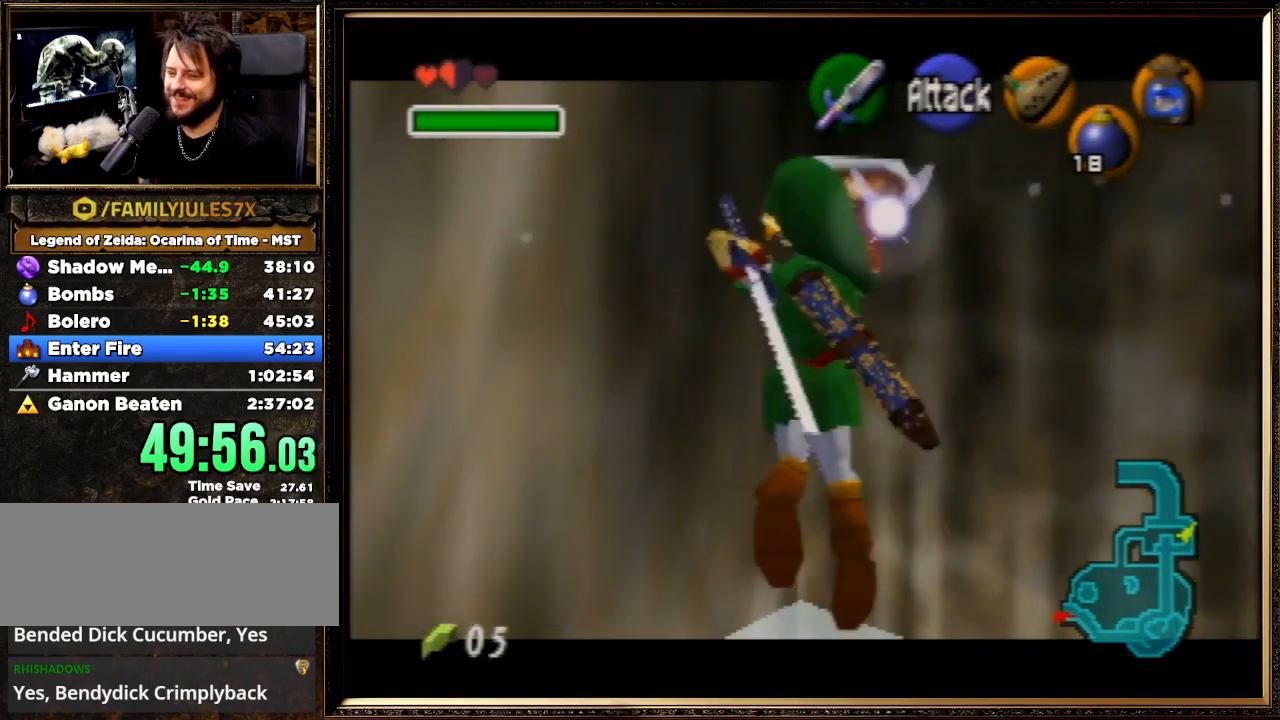
{"buttons": [], "left_stick": "up", "events": [[67, "A", "down"], [67, "B", "down"], [167, "A", "up"], [200, "B", "up"], [500, "Z", "up"]]}
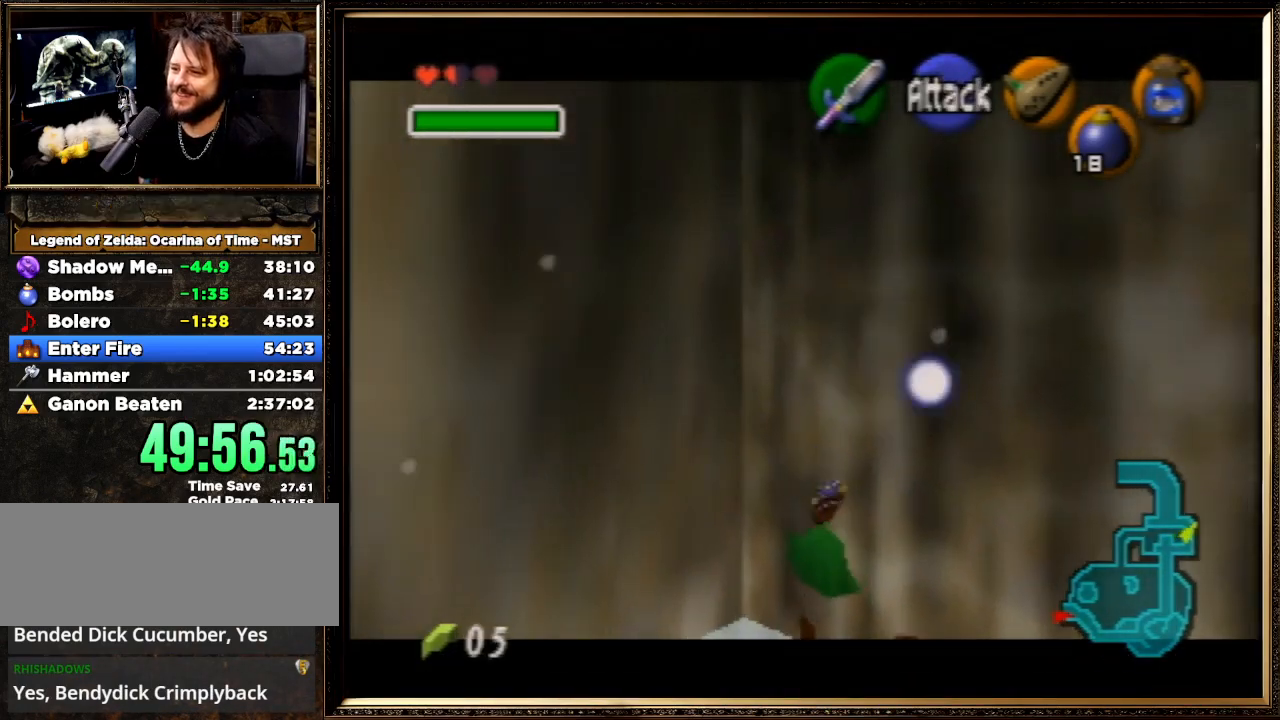
{"buttons": ["R1"], "left_stick": "center", "events": [[367, "left_stick", "center"], [400, "R1", "down"]]}
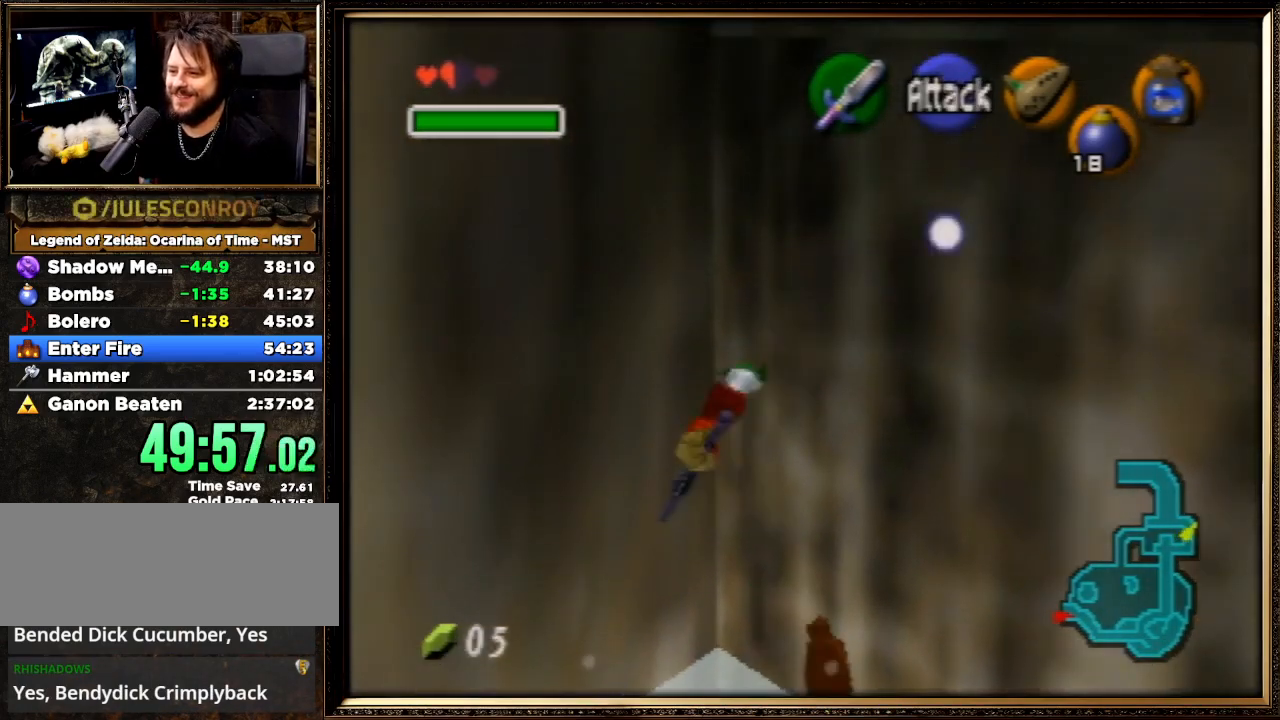
{"buttons": [], "left_stick": "center", "events": [[67, "R1", "up"], [167, "C_UP", "down"], [267, "C_UP", "up"]]}
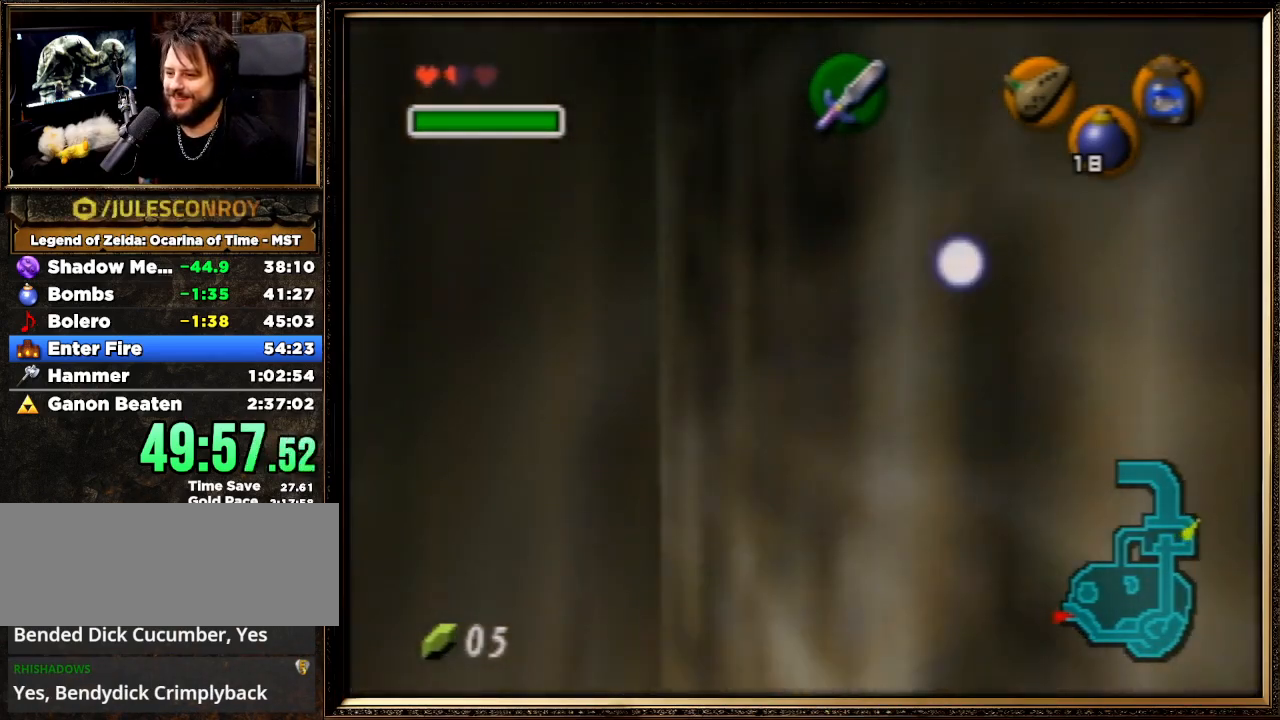
{"buttons": [], "left_stick": "left", "events": [[67, "left_stick", "left"]]}
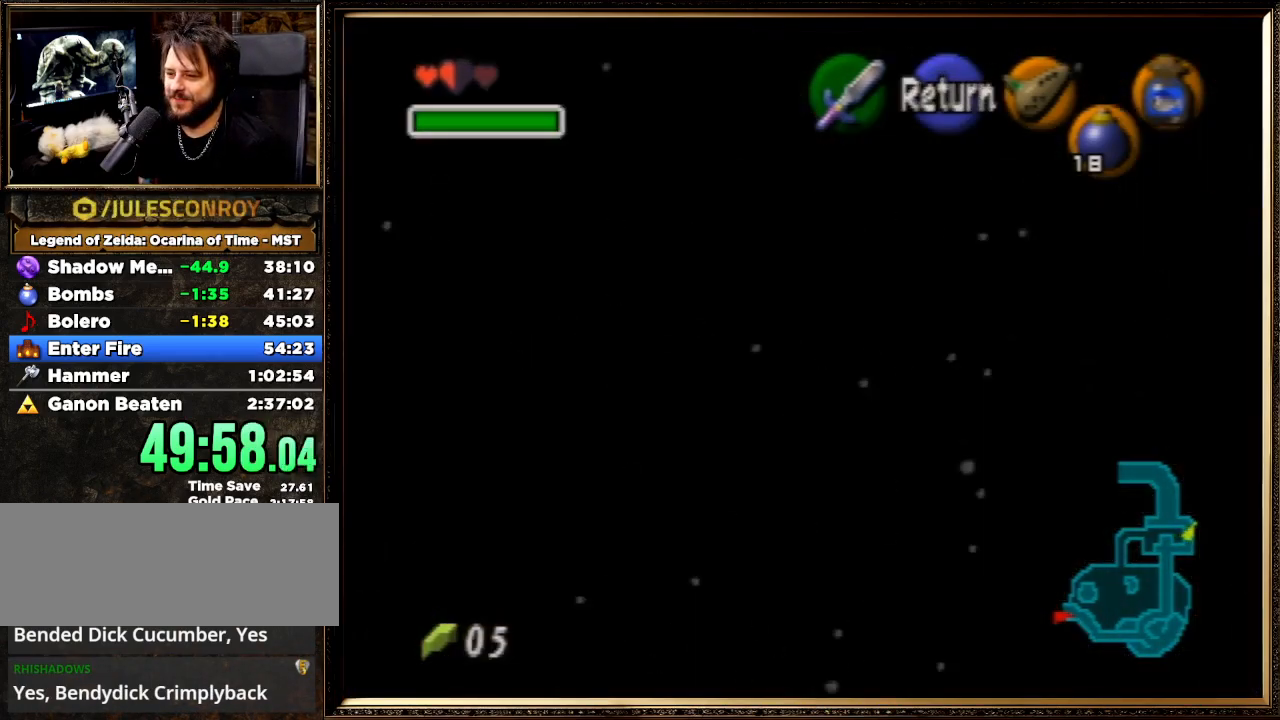
{"buttons": [], "left_stick": "up-left", "events": [[233, "left_stick", "center"], [433, "left_stick", "up-left"]]}
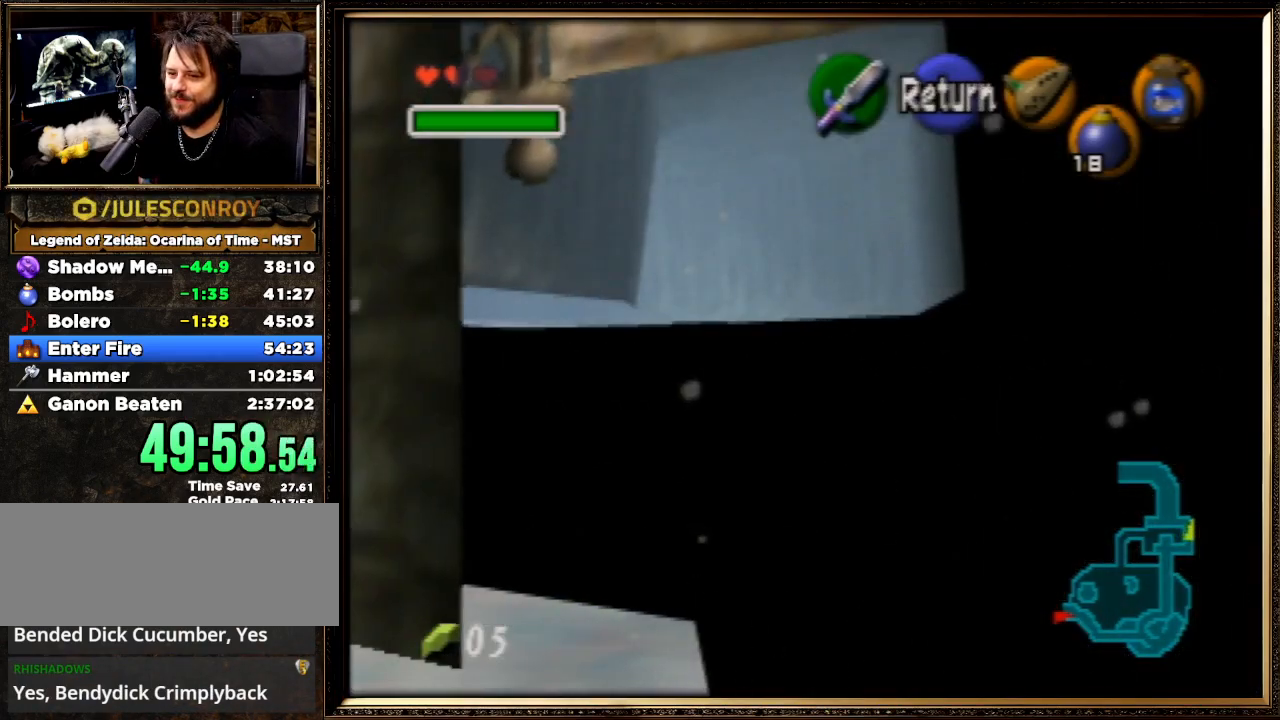
{"buttons": [], "left_stick": "up", "events": [[67, "A", "down"], [67, "left_stick", "up-right"], [133, "A", "up"], [133, "left_stick", "up"]]}
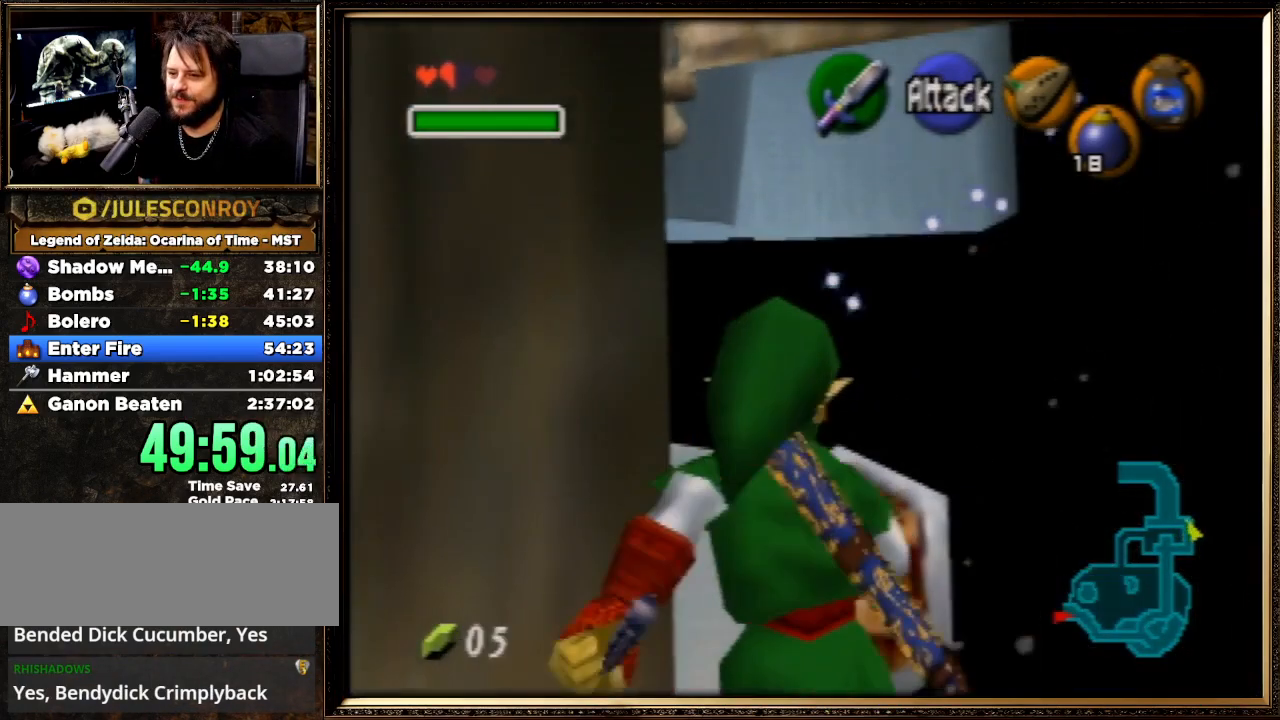
{"buttons": [], "left_stick": "up", "events": []}
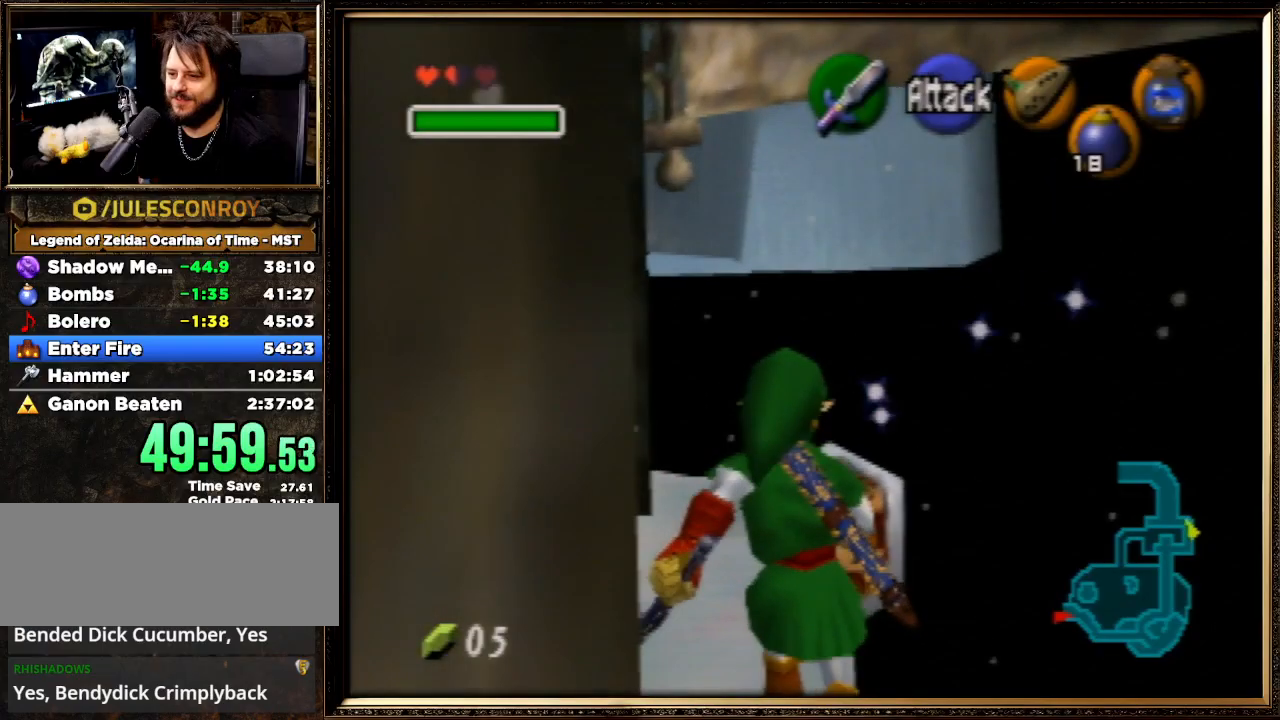
{"buttons": [], "left_stick": "up", "events": []}
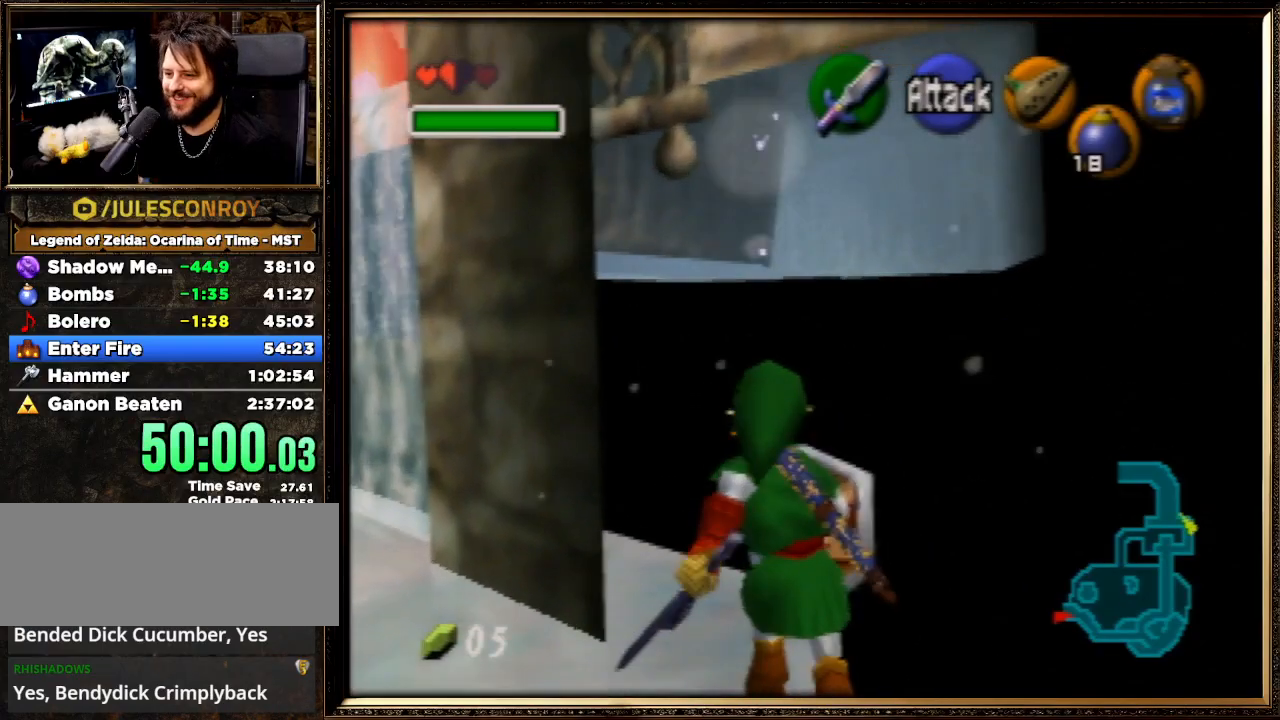
{"buttons": ["A"], "left_stick": "up", "events": [[67, "A", "down"], [200, "A", "up"], [267, "A", "down"], [367, "A", "up"], [433, "A", "down"]]}
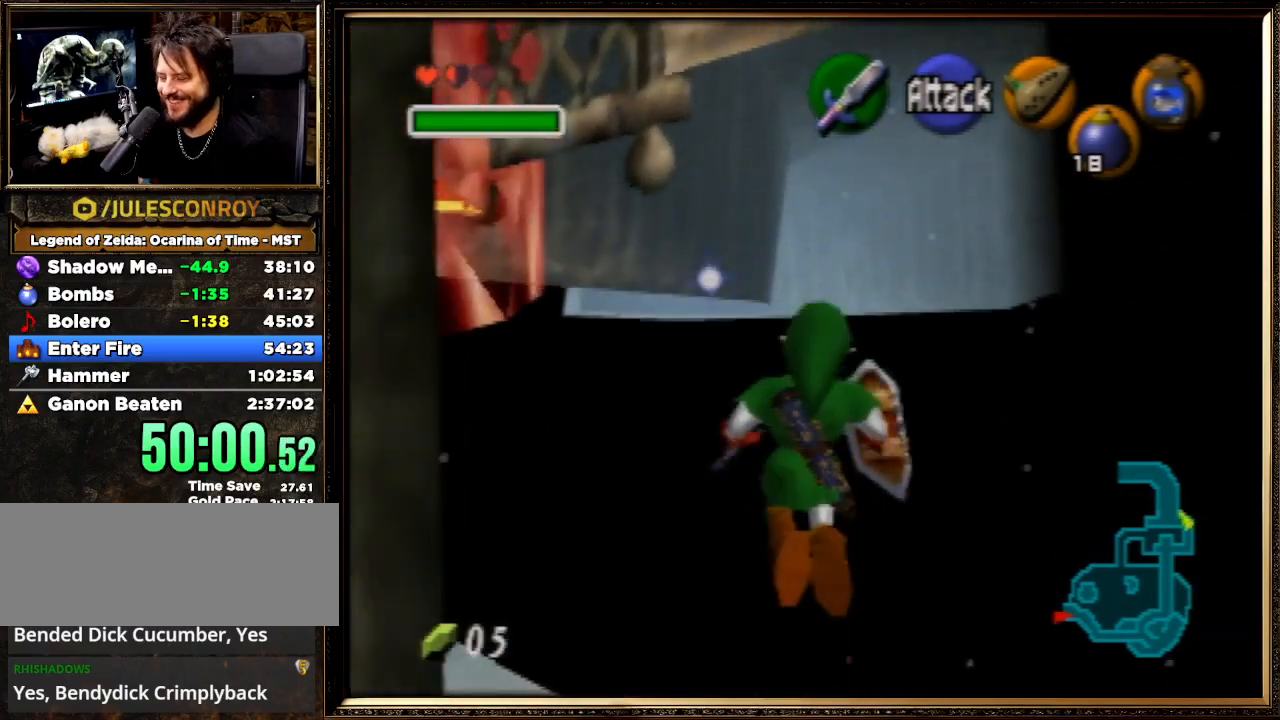
{"buttons": [], "left_stick": "up", "events": [[33, "A", "up"]]}
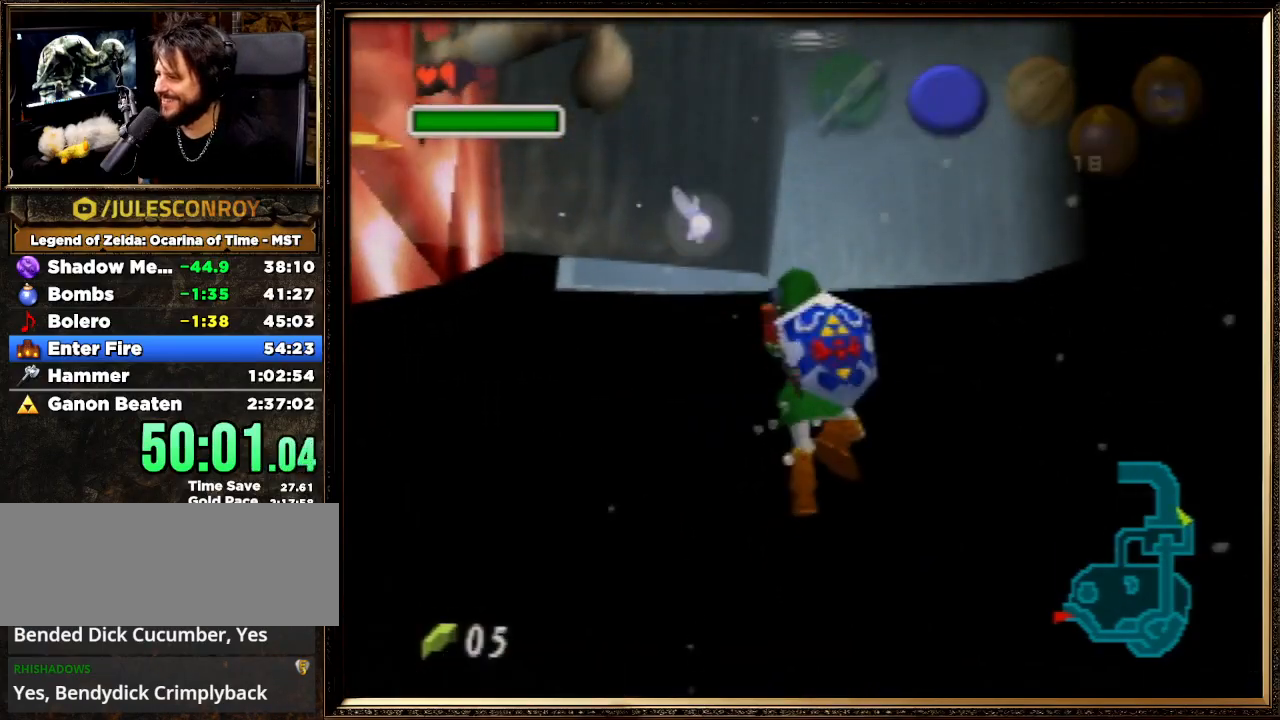
{"buttons": [], "left_stick": "up", "events": []}
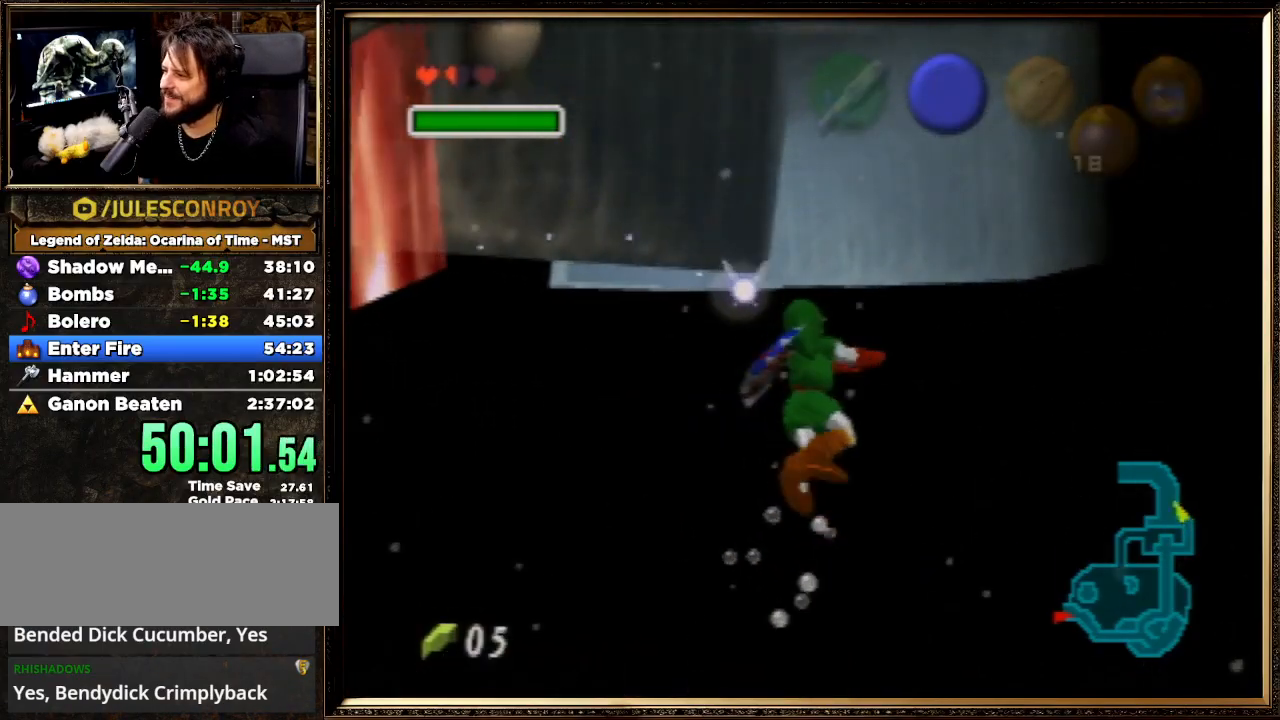
{"buttons": [], "left_stick": "up", "events": []}
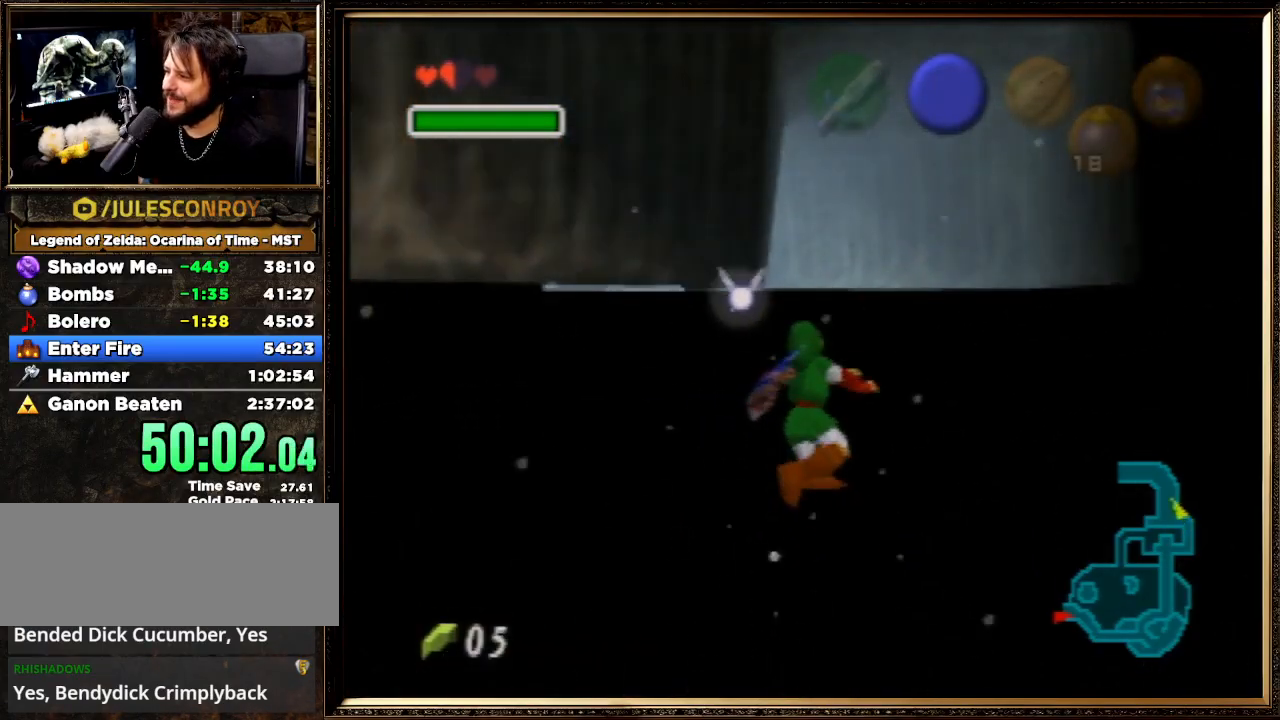
{"buttons": [], "left_stick": "up", "events": []}
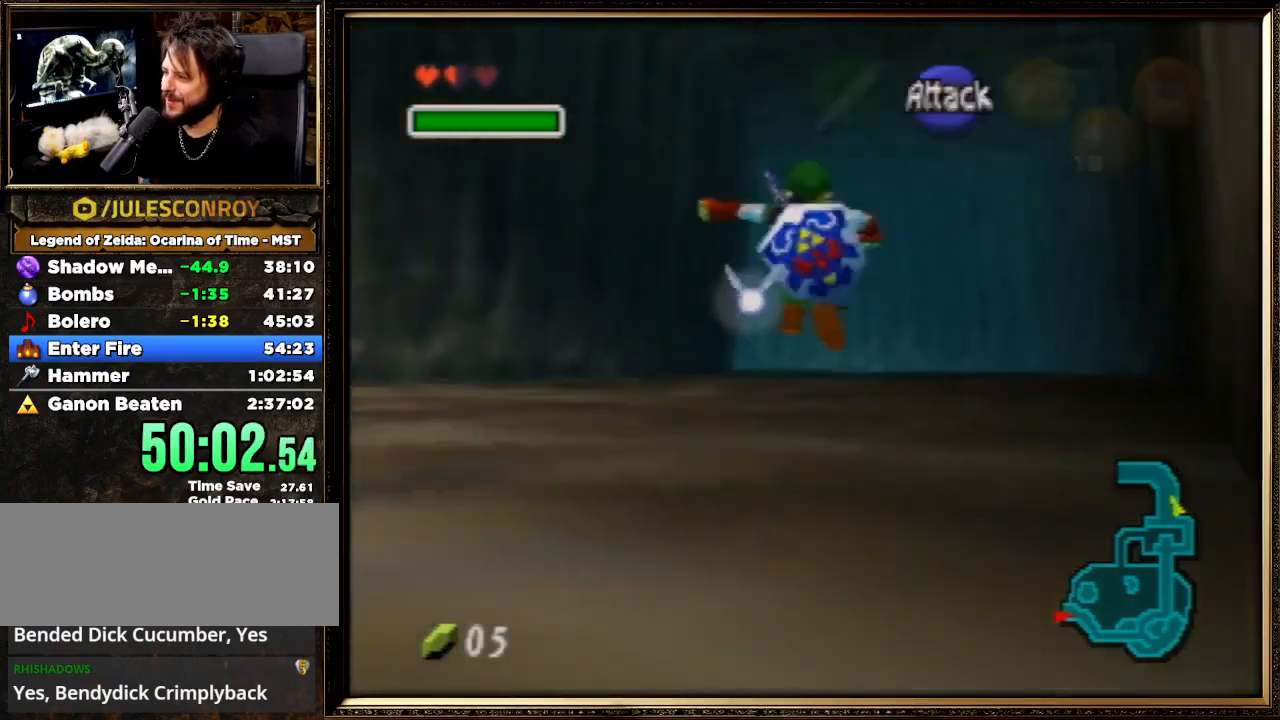
{"buttons": [], "left_stick": "up", "events": [[100, "A", "down"], [333, "A", "up"]]}
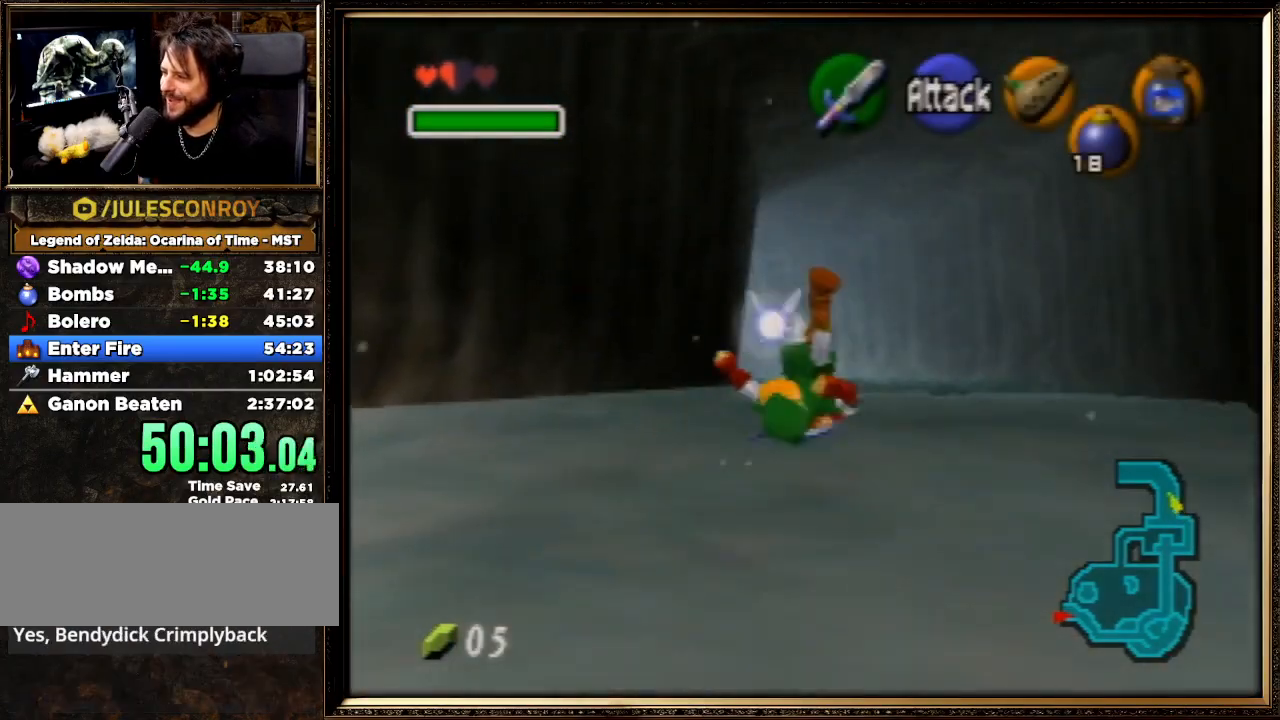
{"buttons": ["A"], "left_stick": "up", "events": [[300, "A", "down"]]}
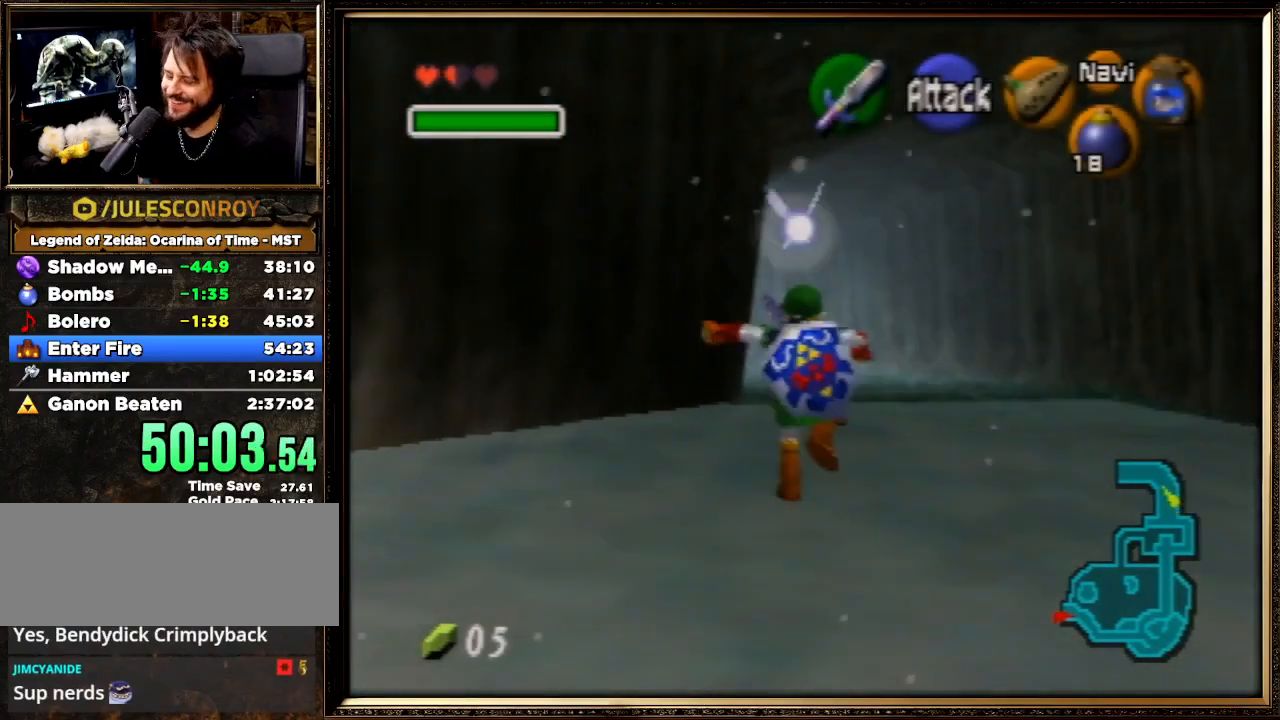
{"buttons": ["A"], "left_stick": "up", "events": [[233, "A", "up"], [467, "A", "down"]]}
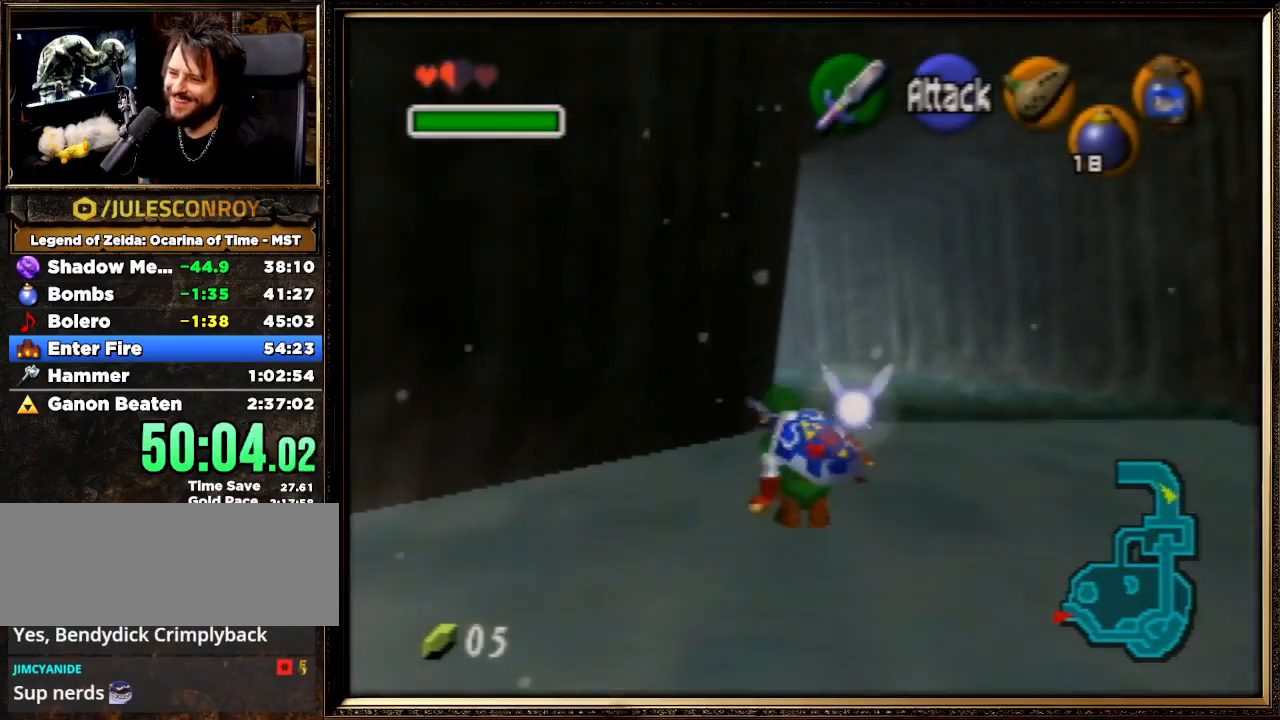
{"buttons": ["A"], "left_stick": "up", "events": []}
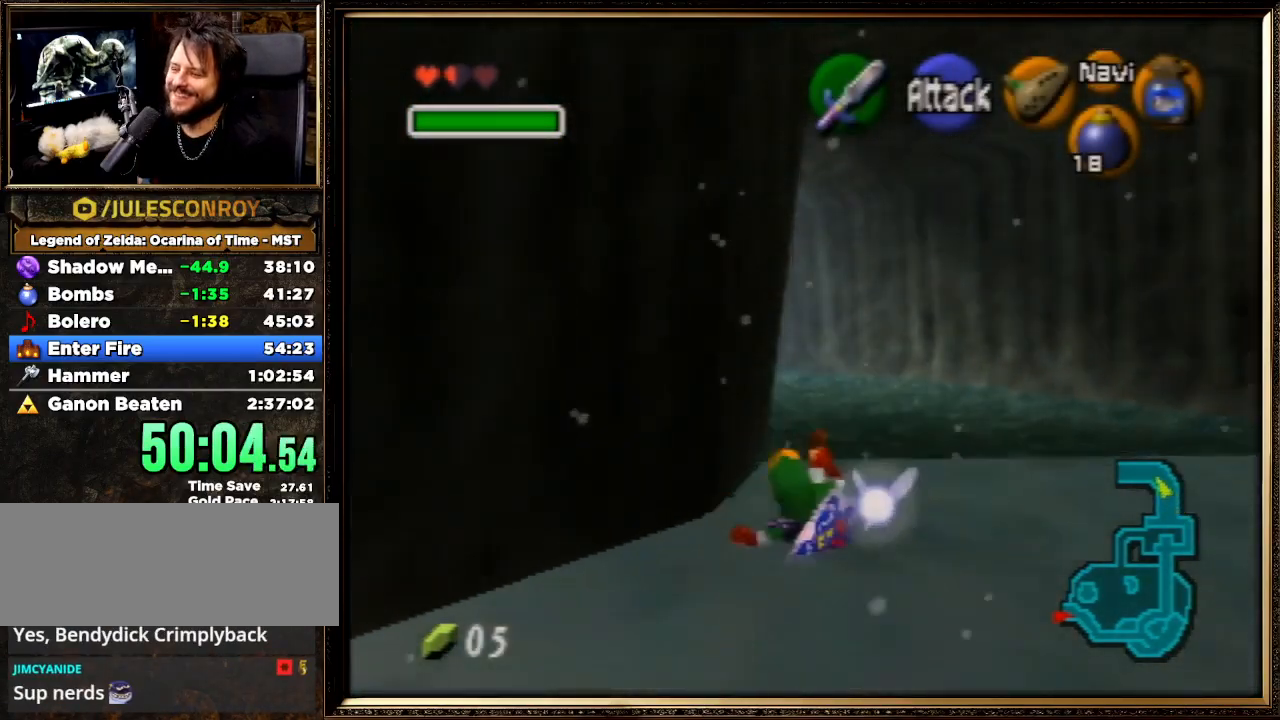
{"buttons": ["A"], "left_stick": "up", "events": [[33, "A", "up"], [167, "A", "down"]]}
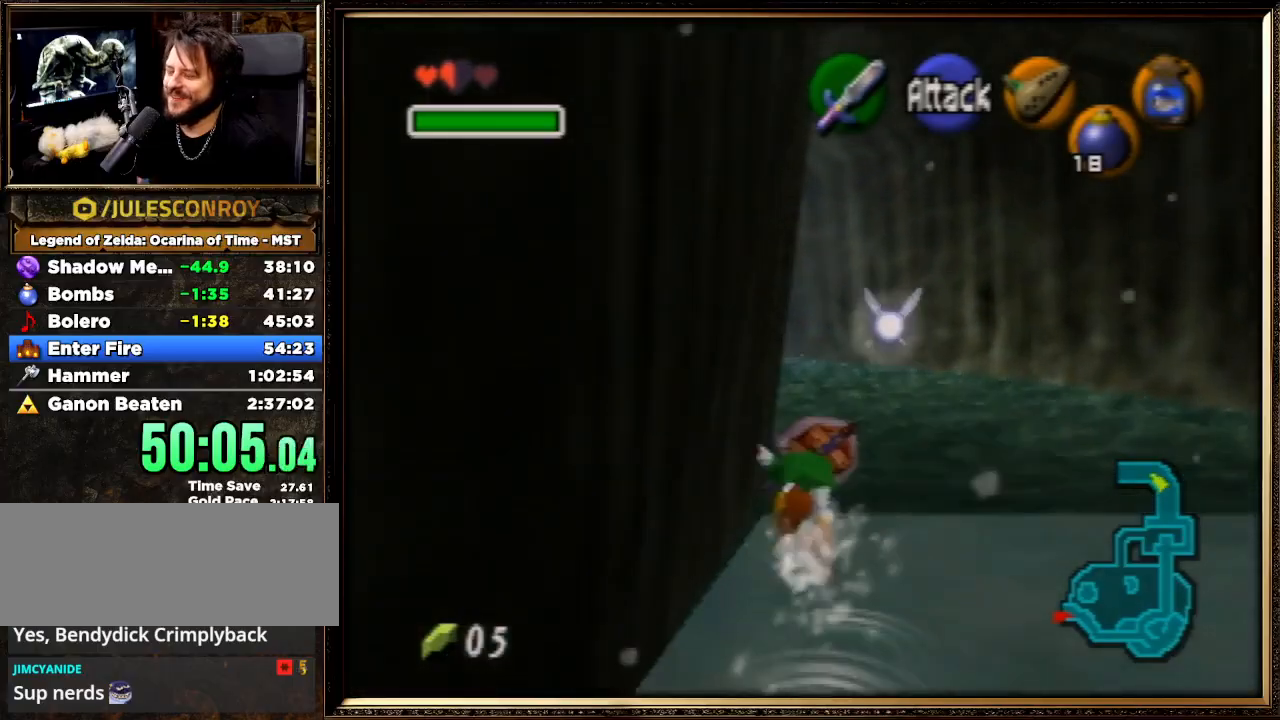
{"buttons": ["A"], "left_stick": "up", "events": [[133, "A", "up"], [367, "A", "down"]]}
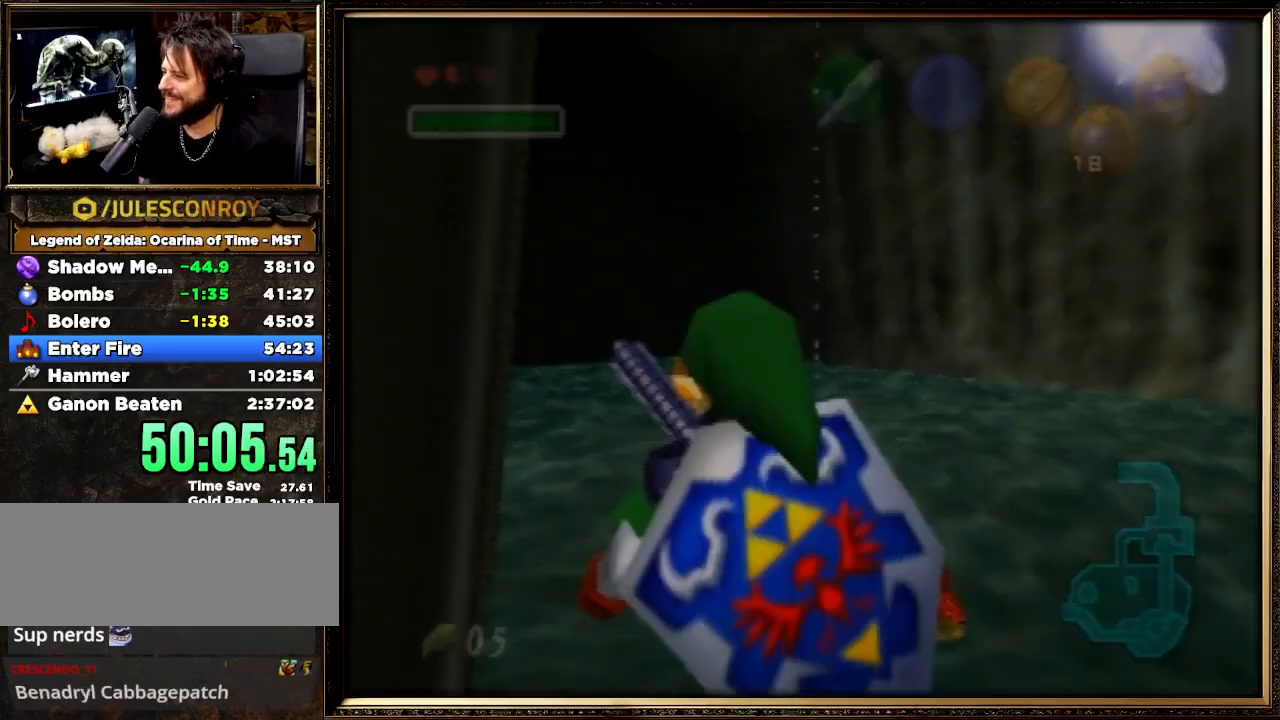
{"buttons": [], "left_stick": "center", "events": [[133, "A", "up"], [333, "left_stick", "center"]]}
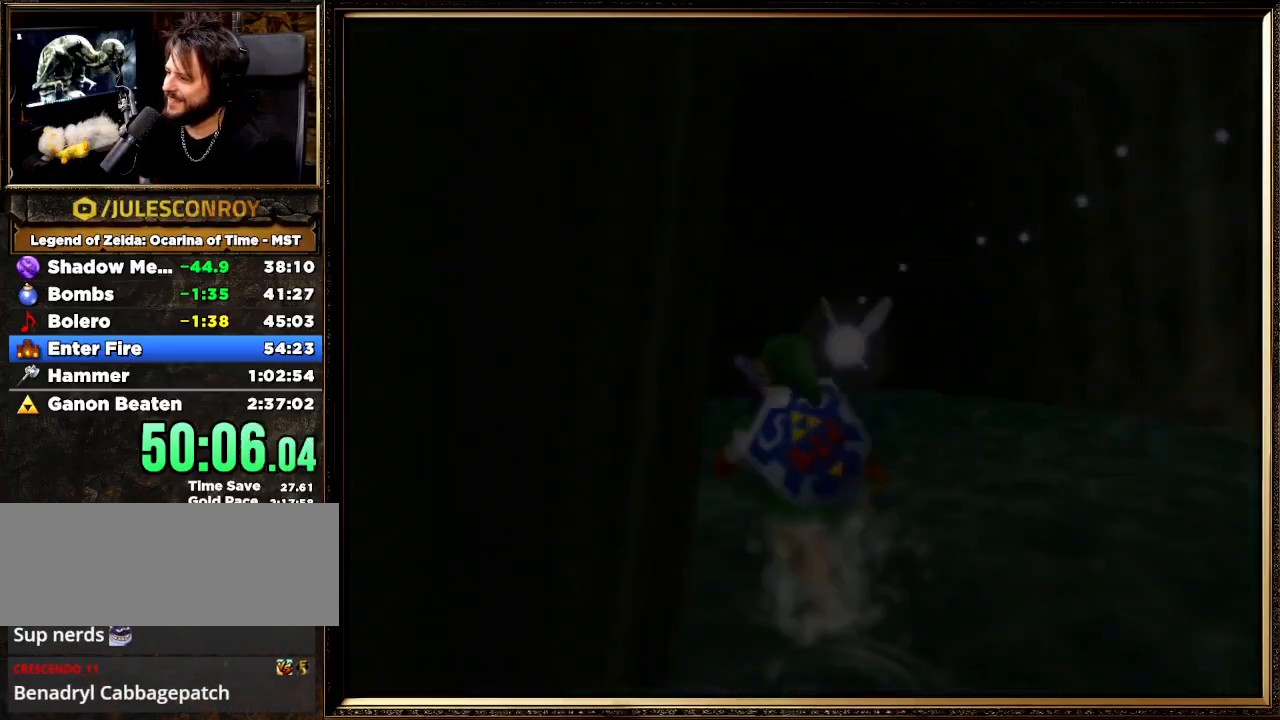
{"buttons": [], "left_stick": "center", "events": []}
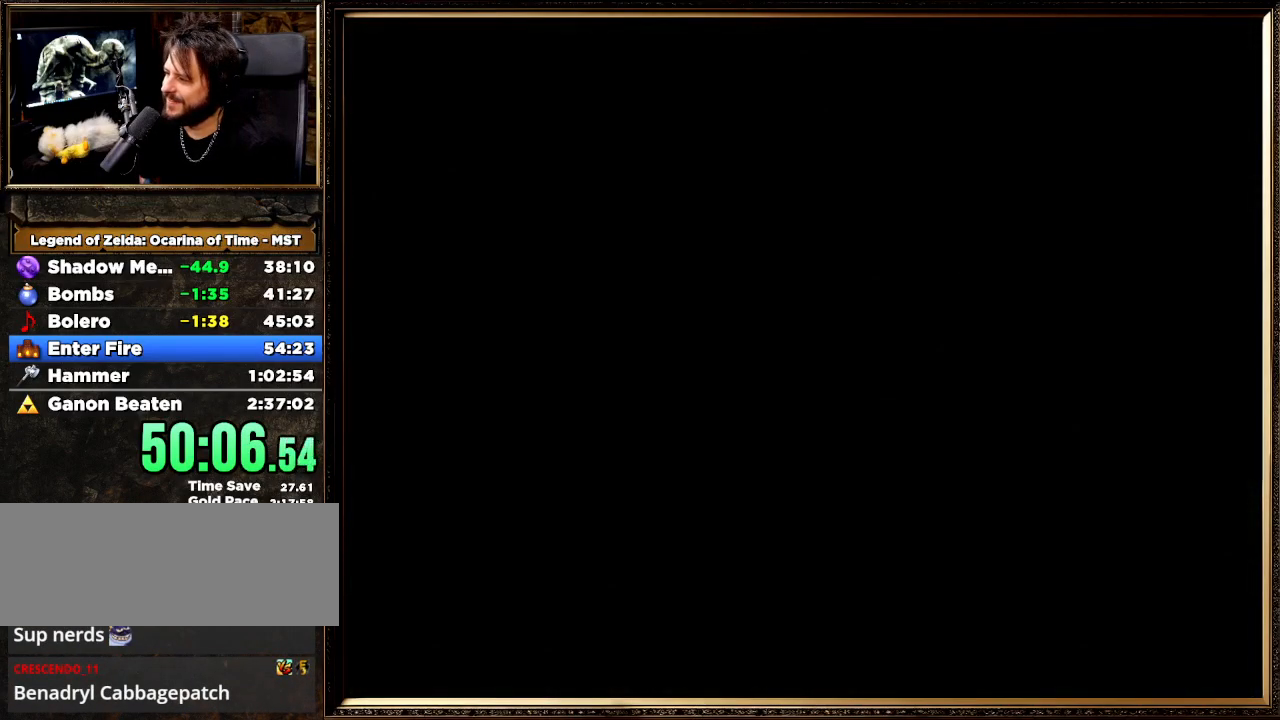
{"buttons": [], "left_stick": "center", "events": []}
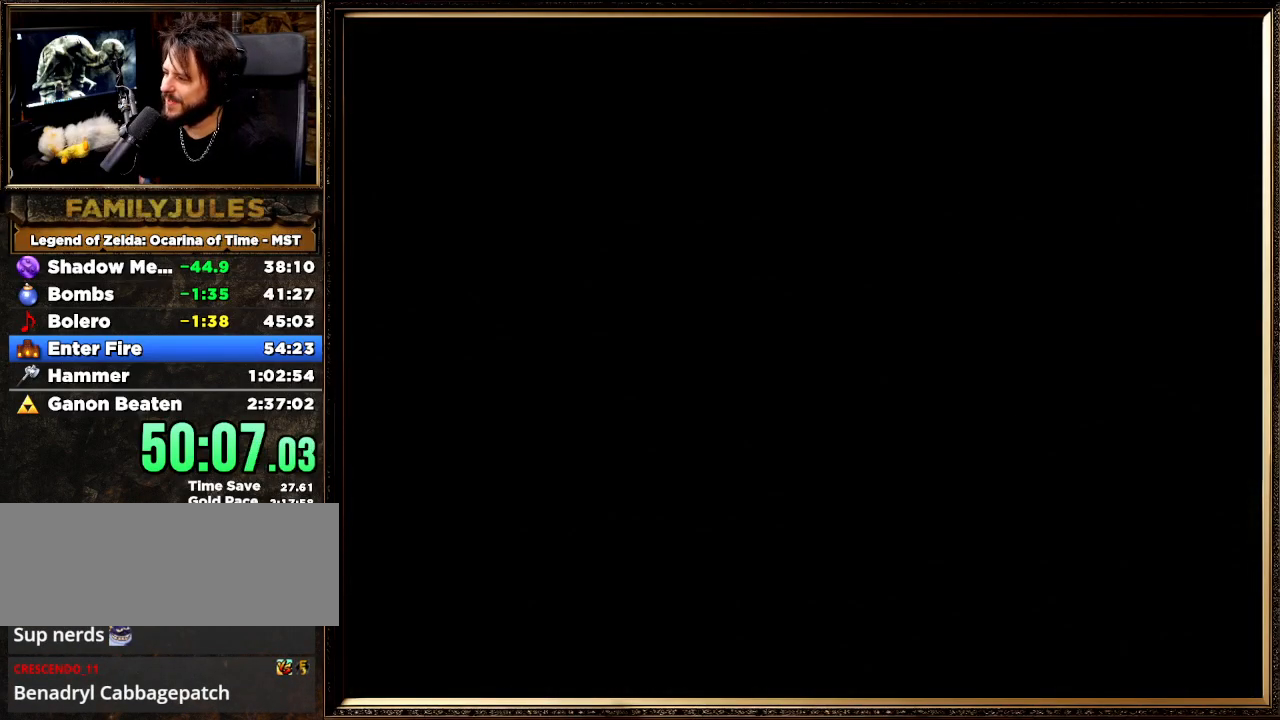
{"buttons": [], "left_stick": "up-right", "events": [[133, "left_stick", "up-right"]]}
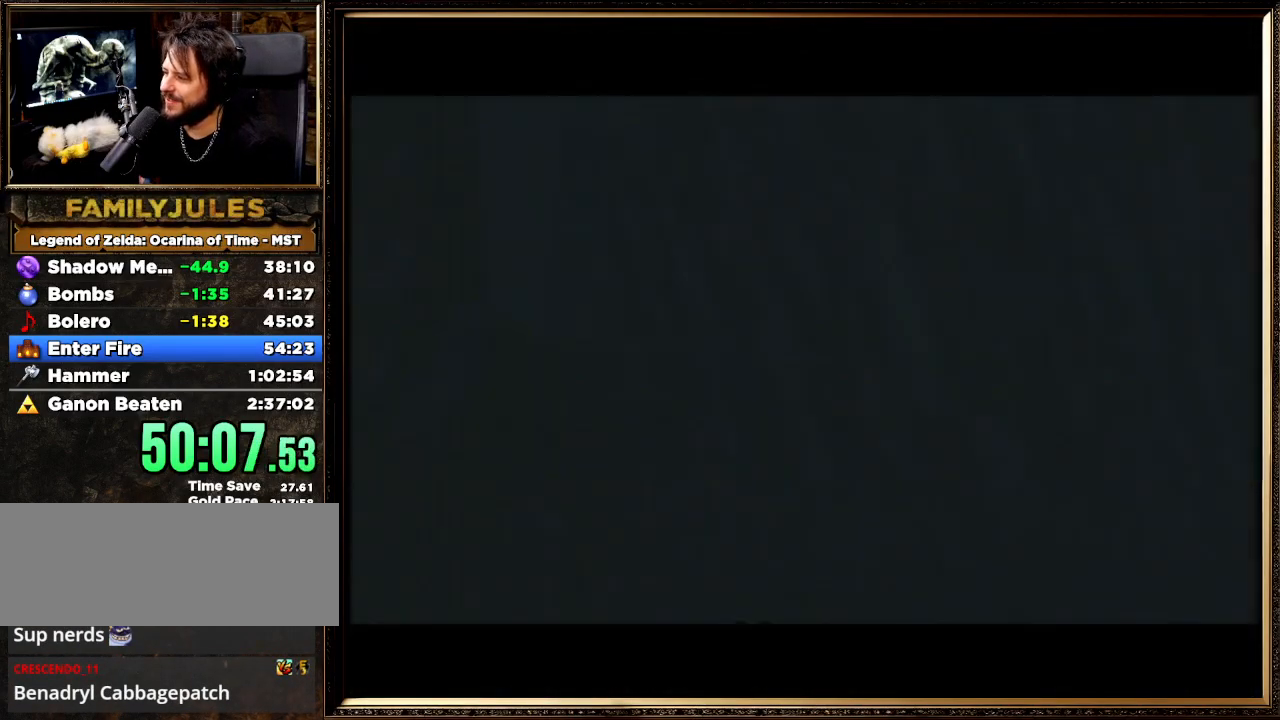
{"buttons": [], "left_stick": "center", "events": [[133, "left_stick", "center"]]}